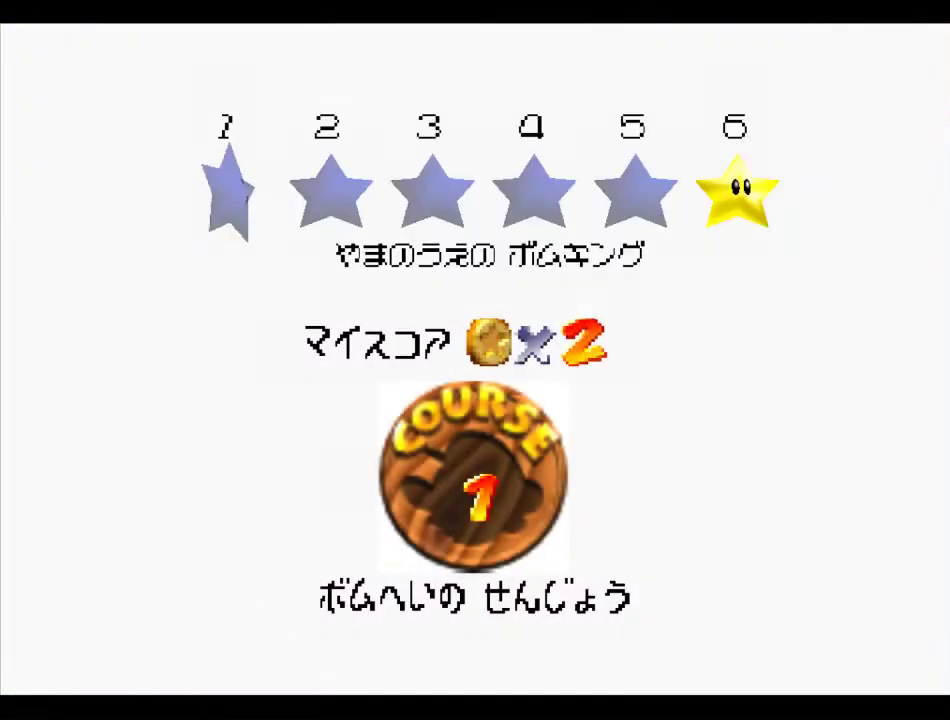
Gameplay with a controller (Nintendo layout); each line is a JSON object with the inputs held at the frame after it. "events" lists button and stick changes between this image and that frame as [ms after this image, input, new state], when the widget could be followed in between. Not read: L3 R3.
{"buttons": ["A", "B"], "left_stick": "center", "events": [[168, "A", "down"], [168, "B", "down"]]}
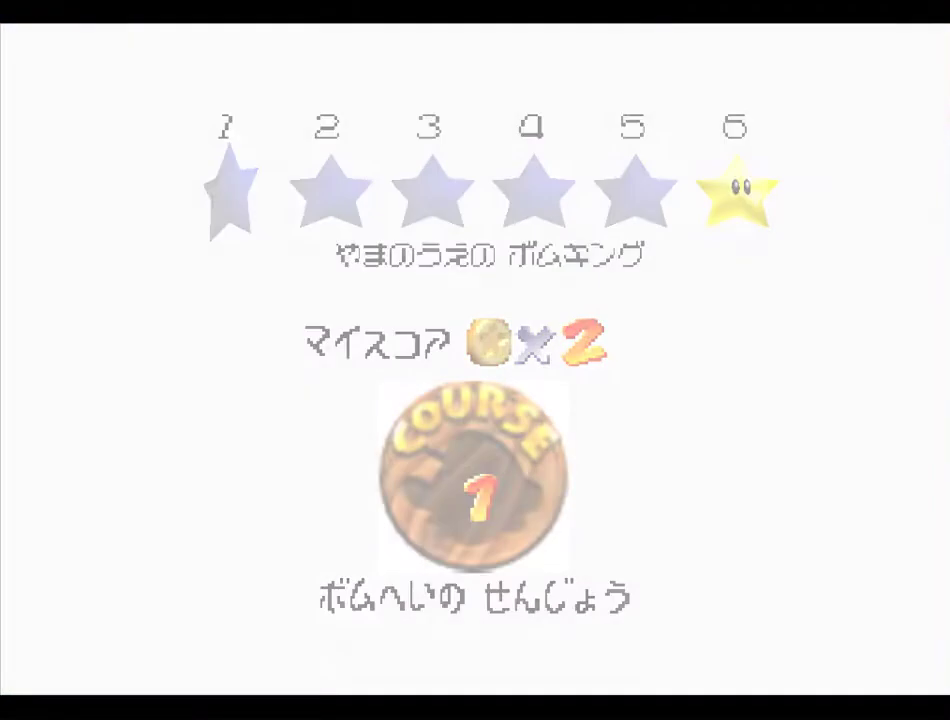
{"buttons": [], "left_stick": "center", "events": [[135, "A", "up"], [135, "B", "up"]]}
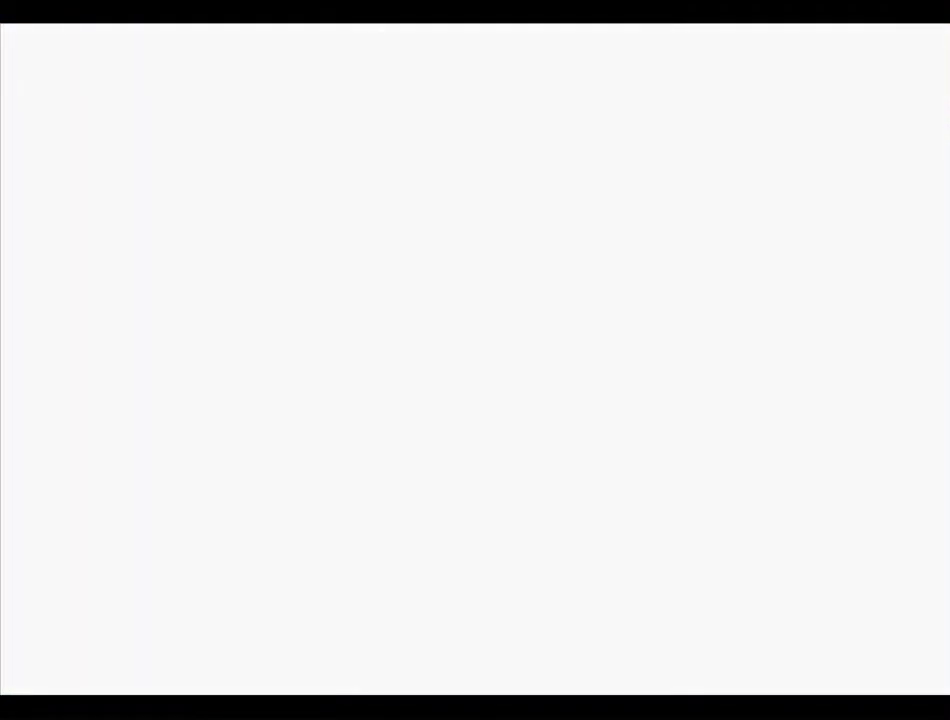
{"buttons": [], "left_stick": "up", "events": [[202, "C_DOWN", "down"], [269, "C_DOWN", "up"], [370, "left_stick", "up"]]}
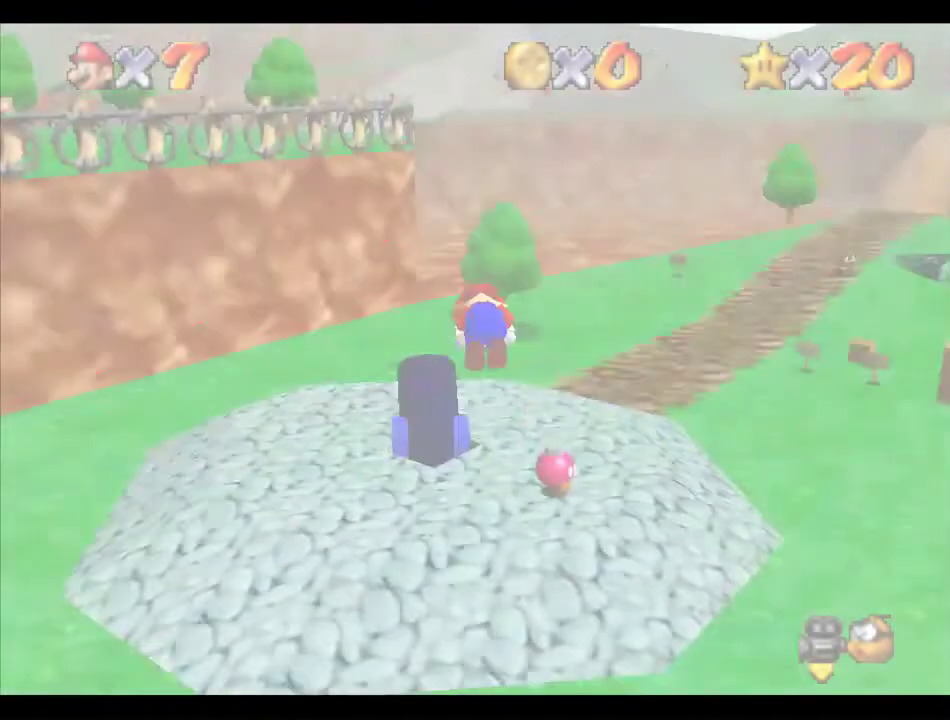
{"buttons": [], "left_stick": "up", "events": []}
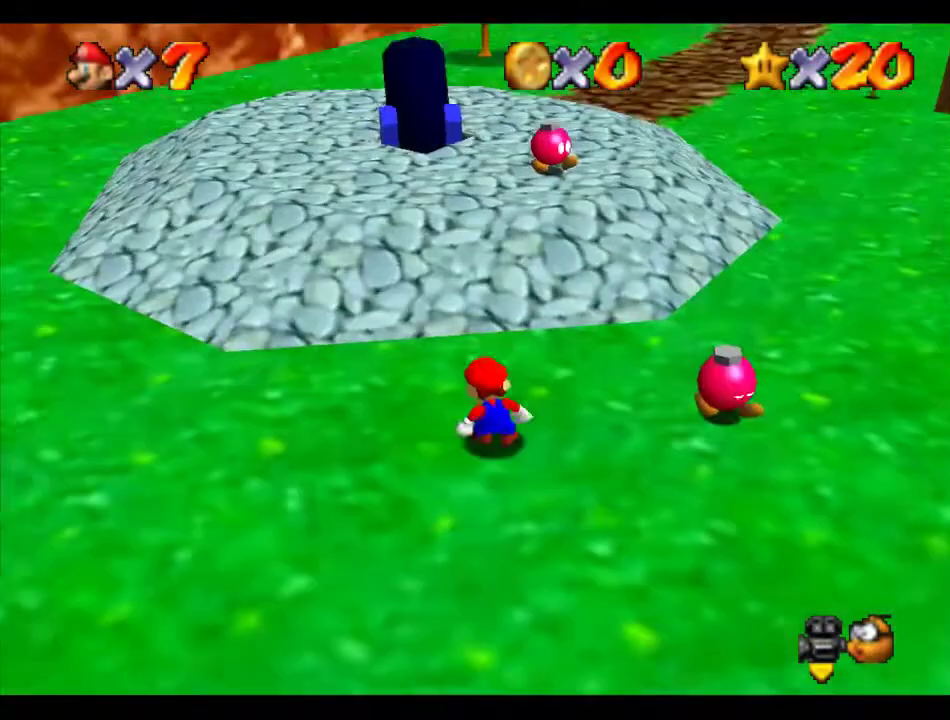
{"buttons": [], "left_stick": "up", "events": []}
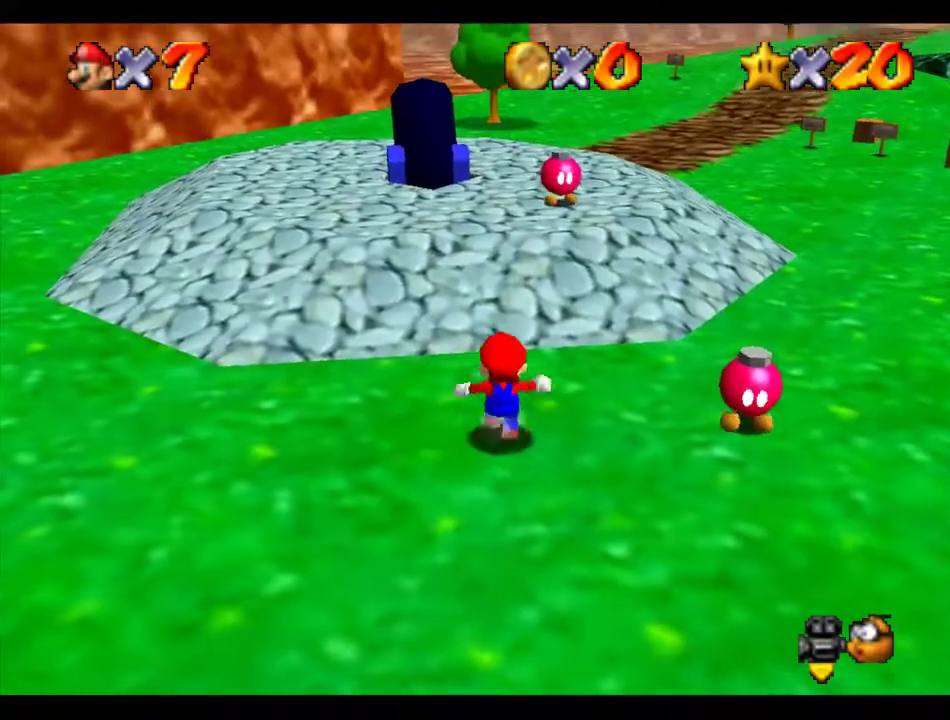
{"buttons": [], "left_stick": "up", "events": [[68, "Z", "down"], [135, "A", "down"], [203, "A", "up"], [236, "Z", "up"]]}
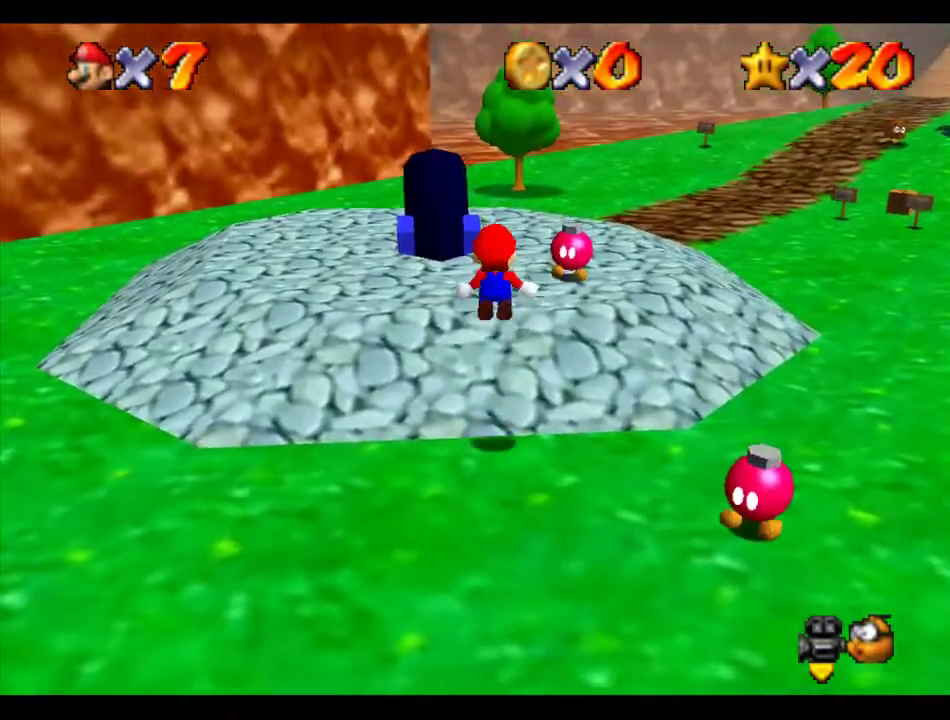
{"buttons": [], "left_stick": "up", "events": []}
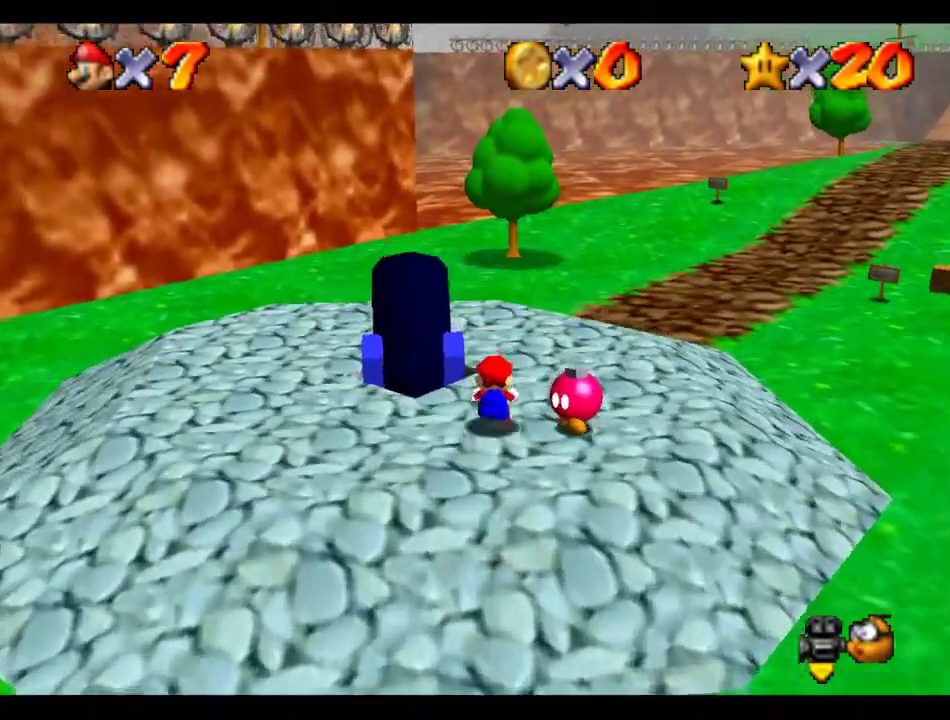
{"buttons": [], "left_stick": "up", "events": [[303, "A", "down"], [303, "B", "down"], [438, "B", "up"], [472, "A", "up"]]}
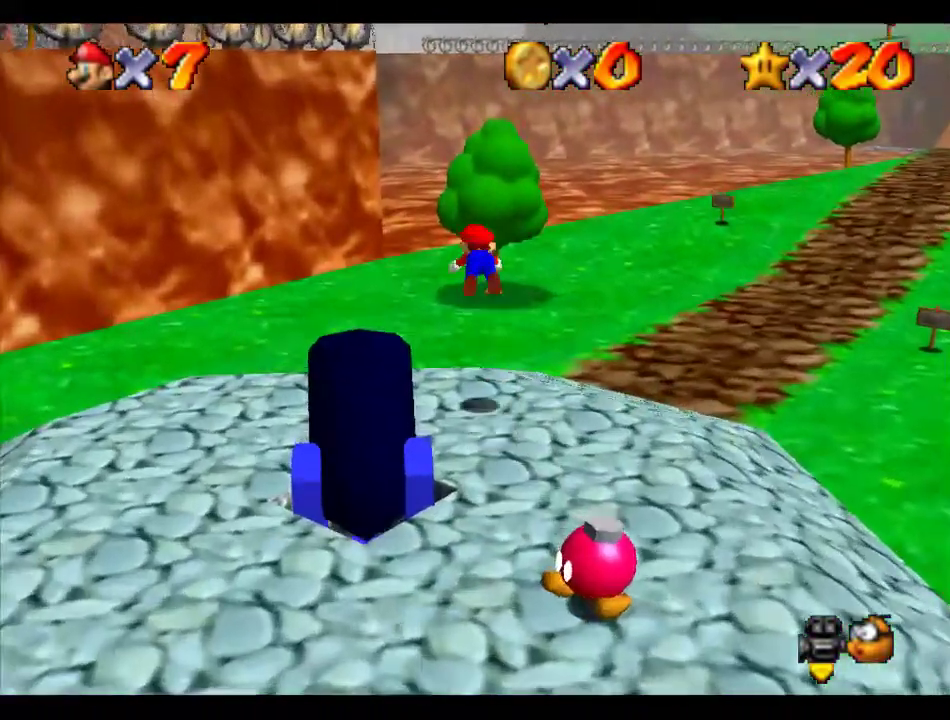
{"buttons": [], "left_stick": "up", "events": []}
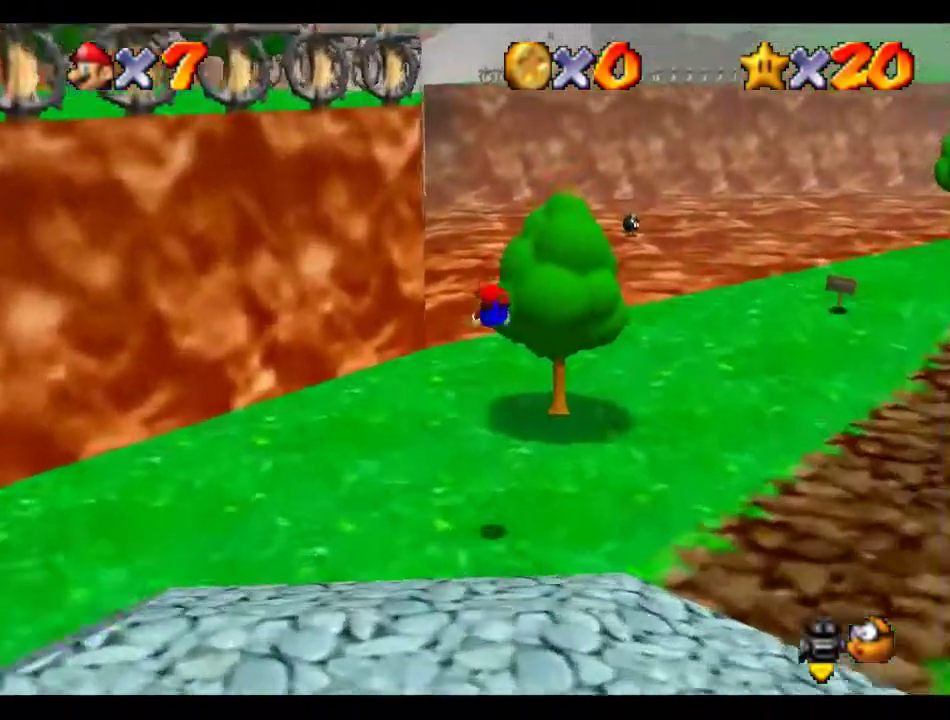
{"buttons": [], "left_stick": "up", "events": [[337, "B", "down"], [370, "A", "down"], [404, "B", "up"], [471, "A", "up"]]}
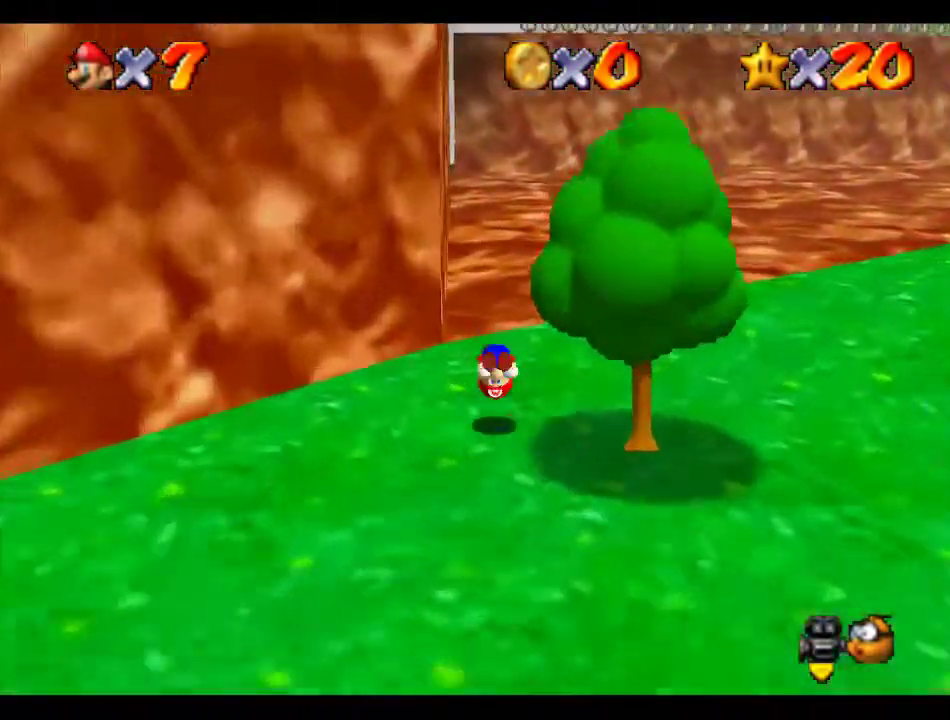
{"buttons": [], "left_stick": "up", "events": [[438, "A", "down"], [438, "B", "down"], [505, "A", "up"], [505, "B", "up"]]}
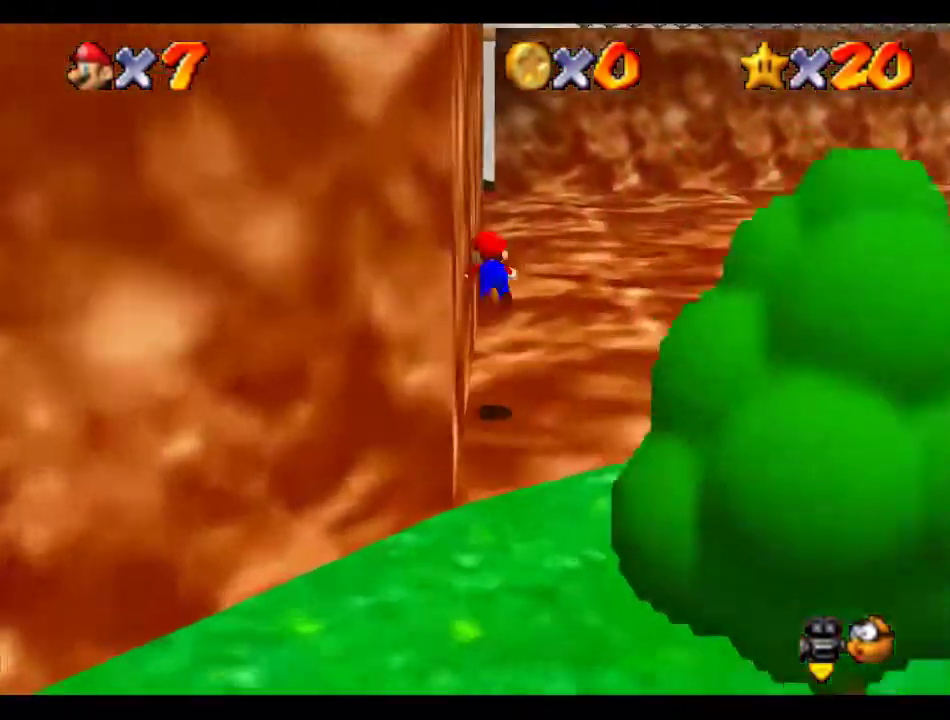
{"buttons": [], "left_stick": "up", "events": []}
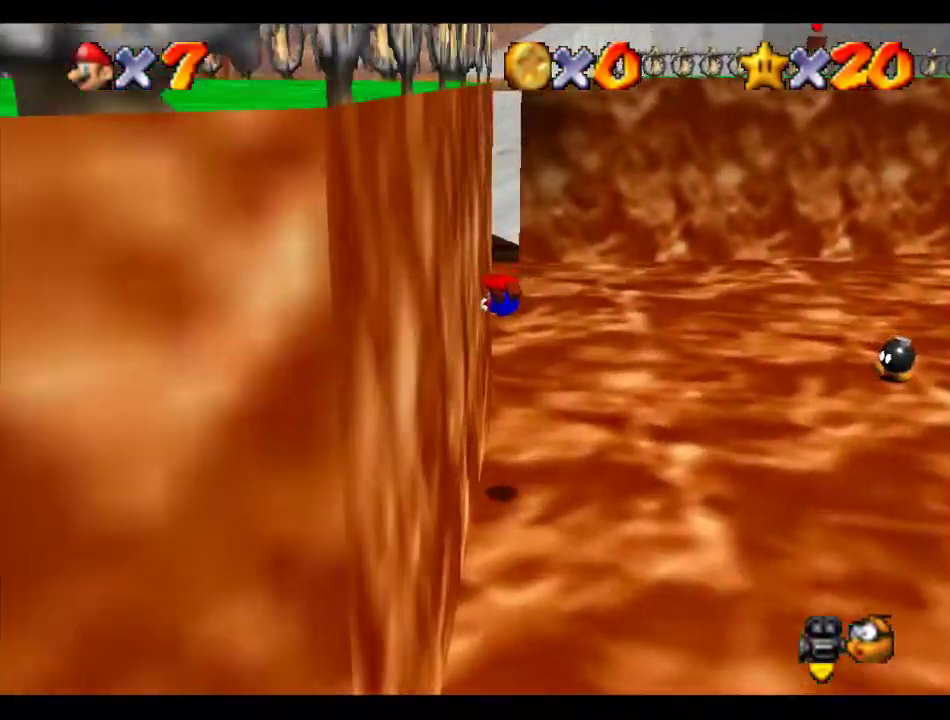
{"buttons": [], "left_stick": "up", "events": [[303, "B", "down"], [337, "A", "down"], [370, "B", "up"], [438, "A", "up"]]}
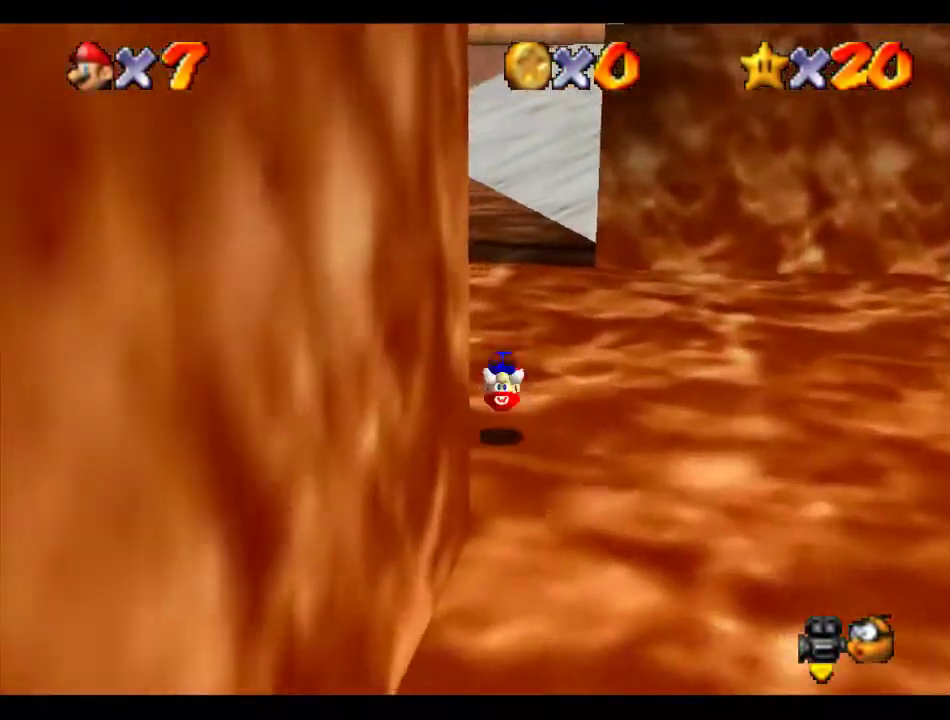
{"buttons": [], "left_stick": "up", "events": [[404, "B", "down"], [472, "B", "up"]]}
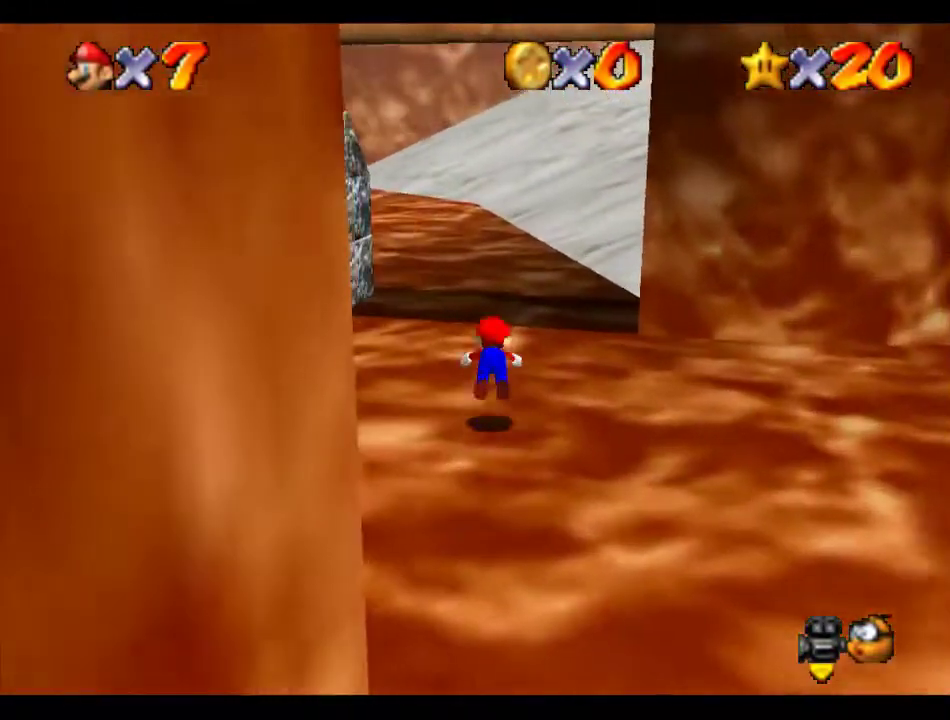
{"buttons": [], "left_stick": "up", "events": [[303, "B", "down"], [336, "A", "down"], [370, "B", "up"], [438, "A", "up"]]}
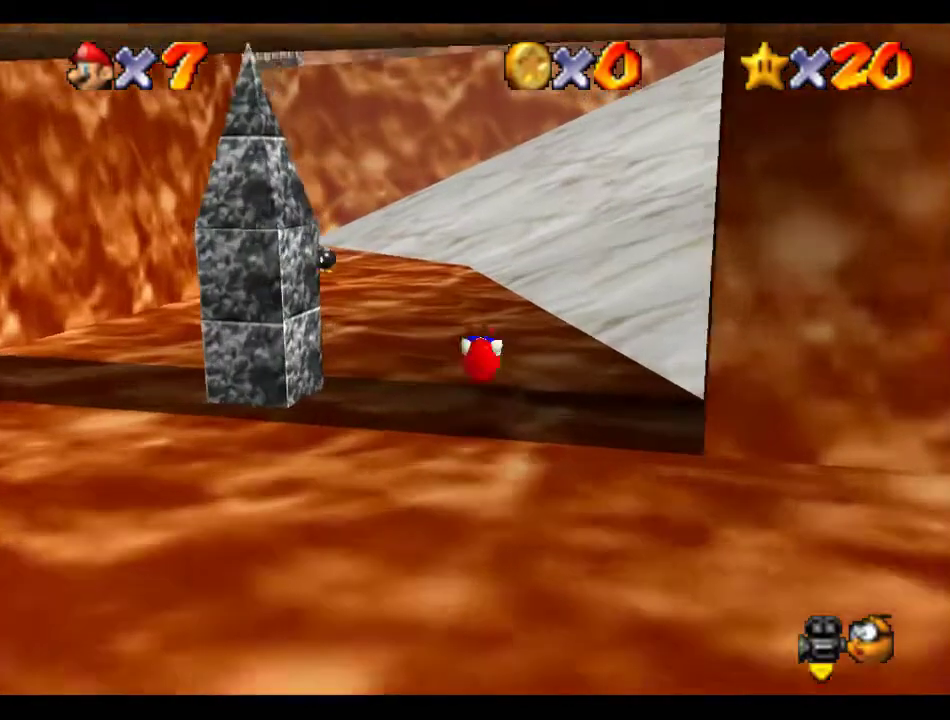
{"buttons": [], "left_stick": "up", "events": [[404, "B", "down"], [472, "B", "up"]]}
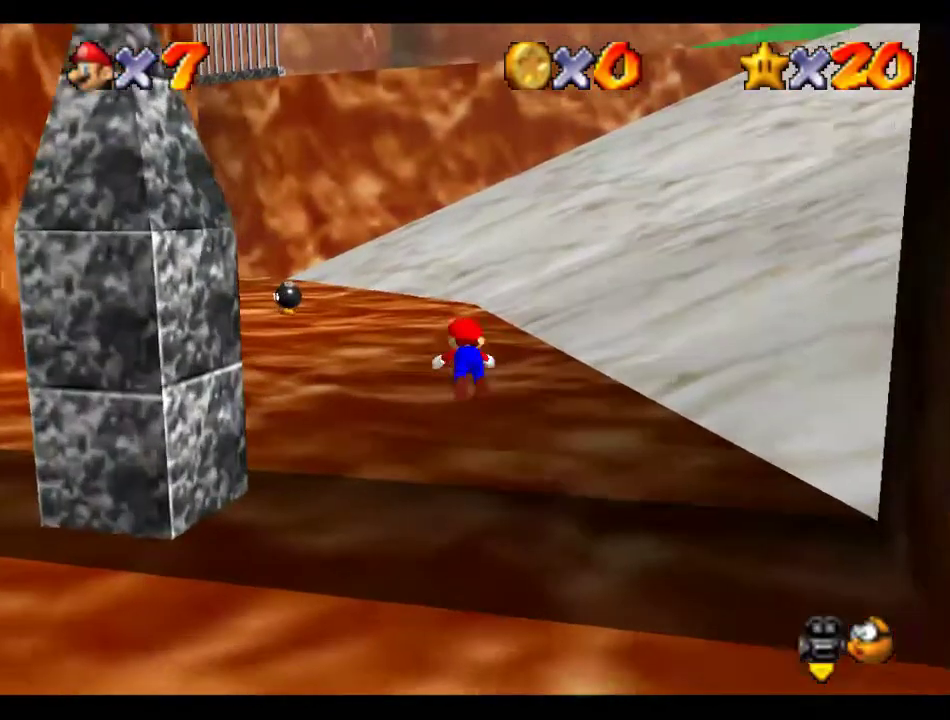
{"buttons": [], "left_stick": "up", "events": [[270, "A", "down"], [371, "A", "up"]]}
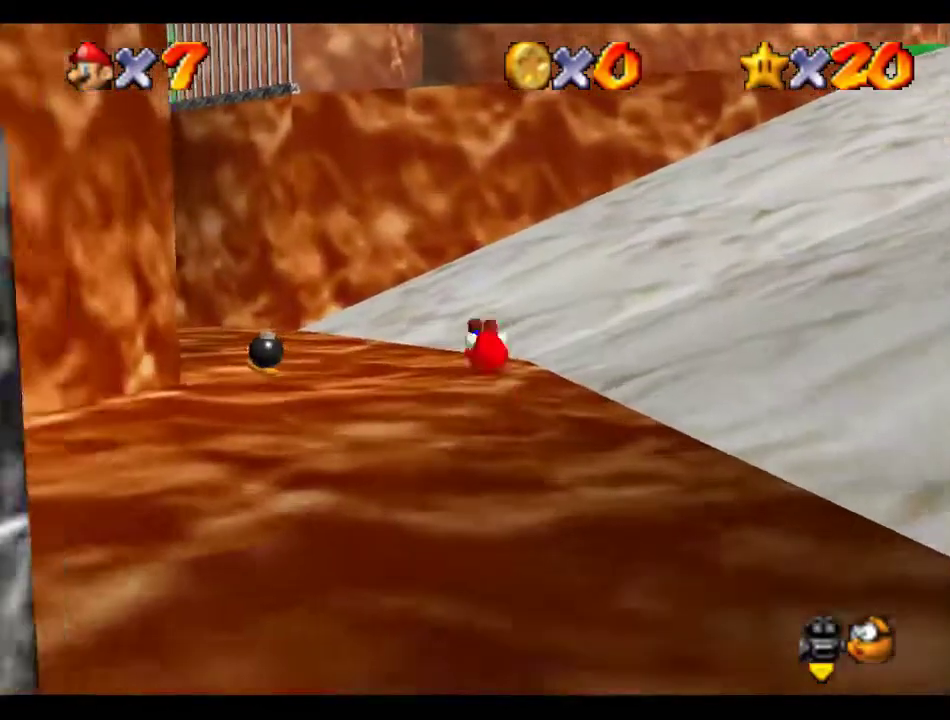
{"buttons": ["A", "Z"], "left_stick": "up-right", "events": [[270, "left_stick", "up-right"], [438, "Z", "down"], [506, "A", "down"]]}
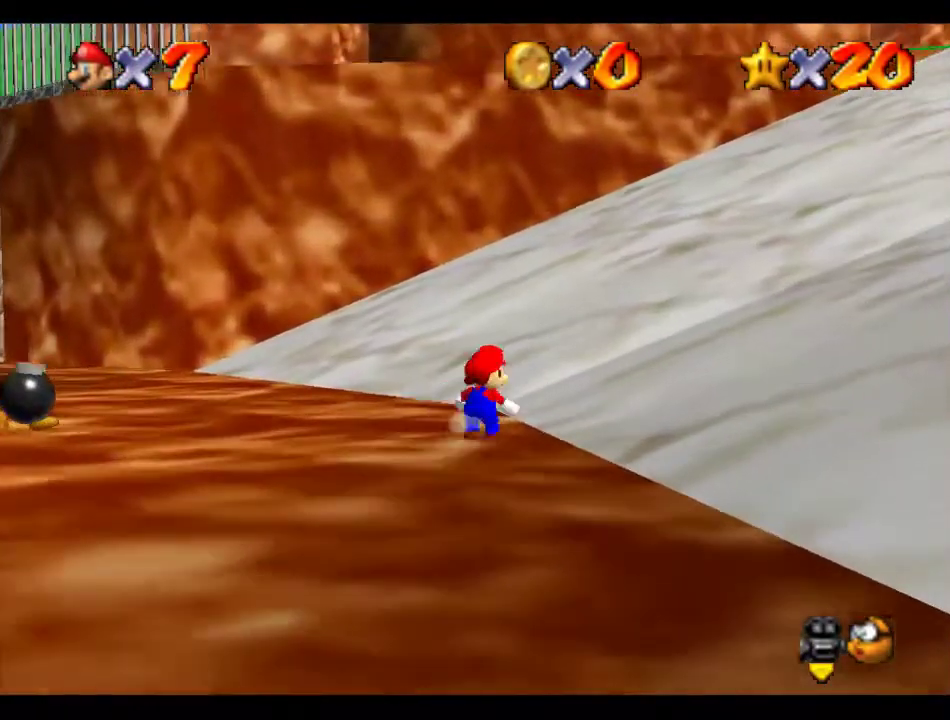
{"buttons": ["A"], "left_stick": "up-right", "events": [[101, "Z", "up"]]}
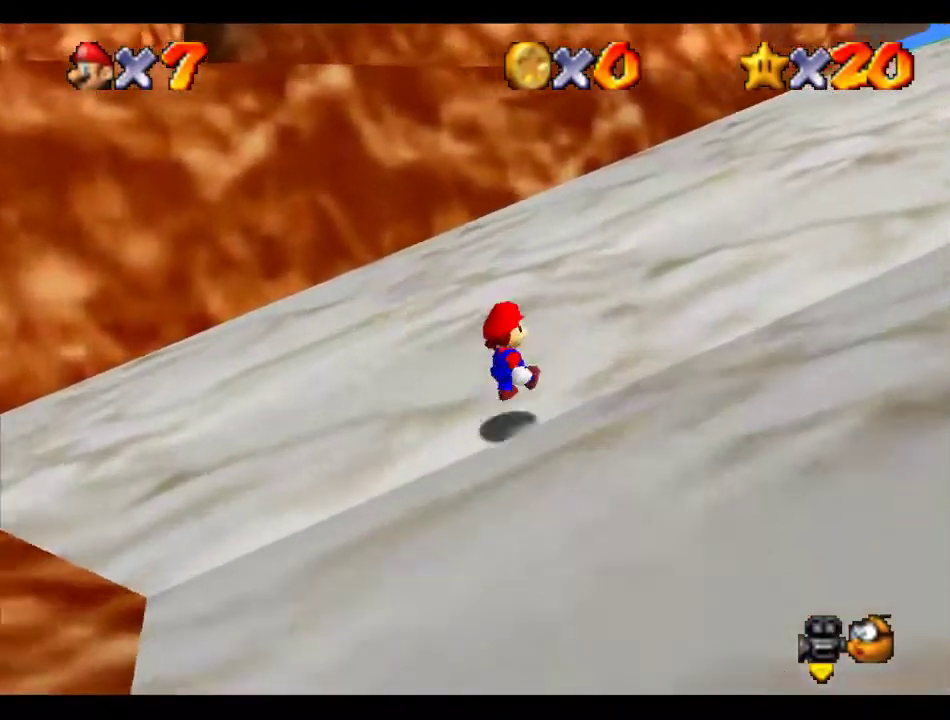
{"buttons": ["A"], "left_stick": "up-right", "events": []}
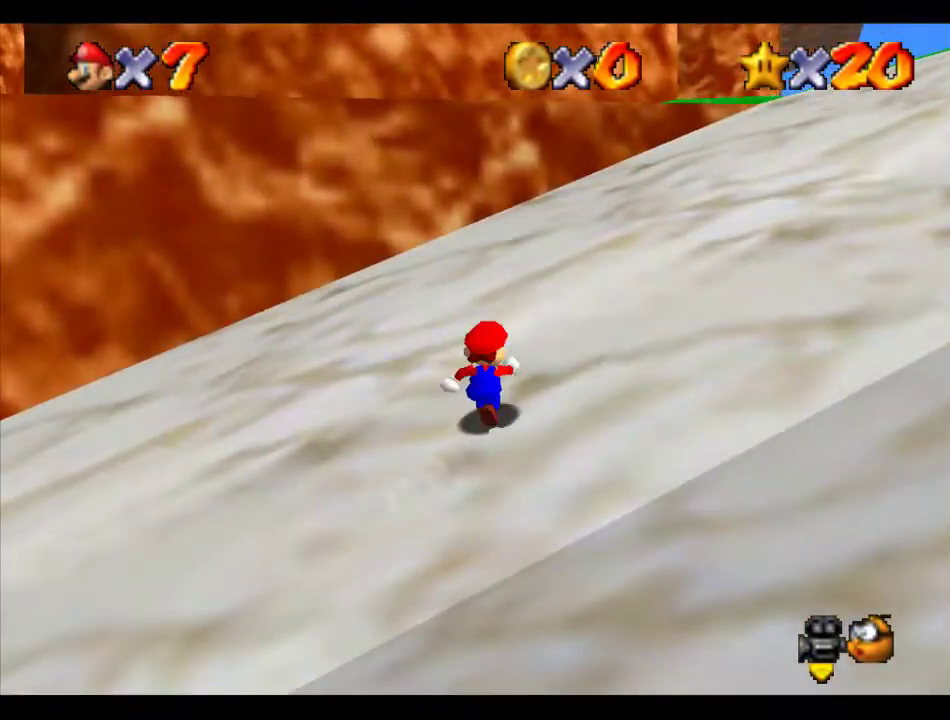
{"buttons": ["A"], "left_stick": "up-right", "events": []}
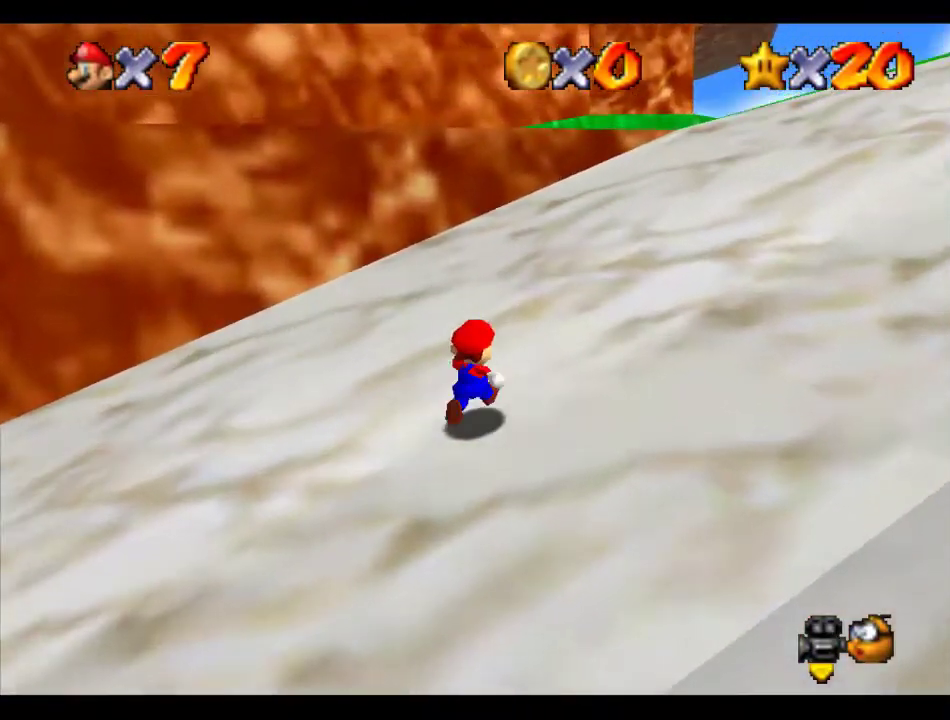
{"buttons": ["A", "B"], "left_stick": "up", "events": [[67, "B", "down"], [202, "B", "up"], [202, "left_stick", "up"], [404, "B", "down"]]}
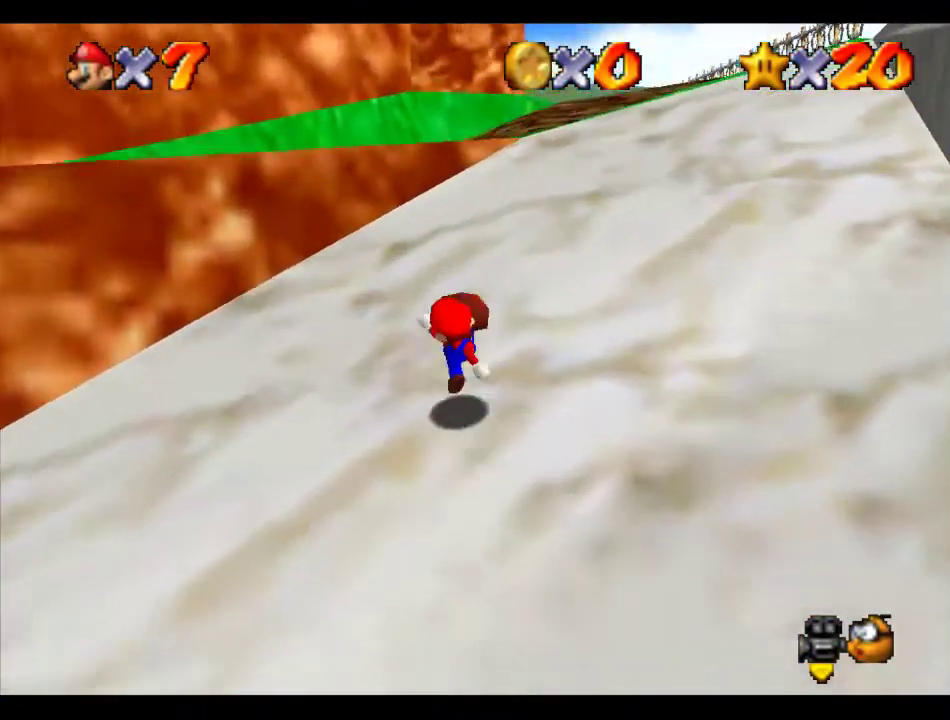
{"buttons": ["C_RIGHT"], "left_stick": "up", "events": [[34, "B", "up"], [303, "B", "down"], [371, "A", "up"], [404, "B", "up"], [472, "C_RIGHT", "down"]]}
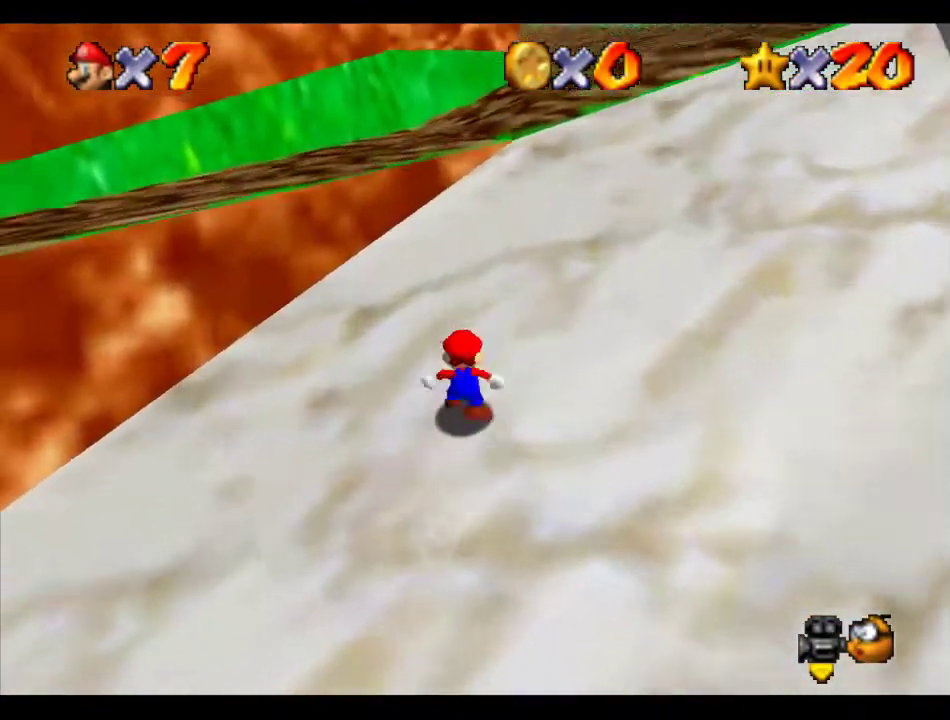
{"buttons": [], "left_stick": "left", "events": [[67, "C_RIGHT", "up"], [168, "left_stick", "up-left"], [303, "left_stick", "left"]]}